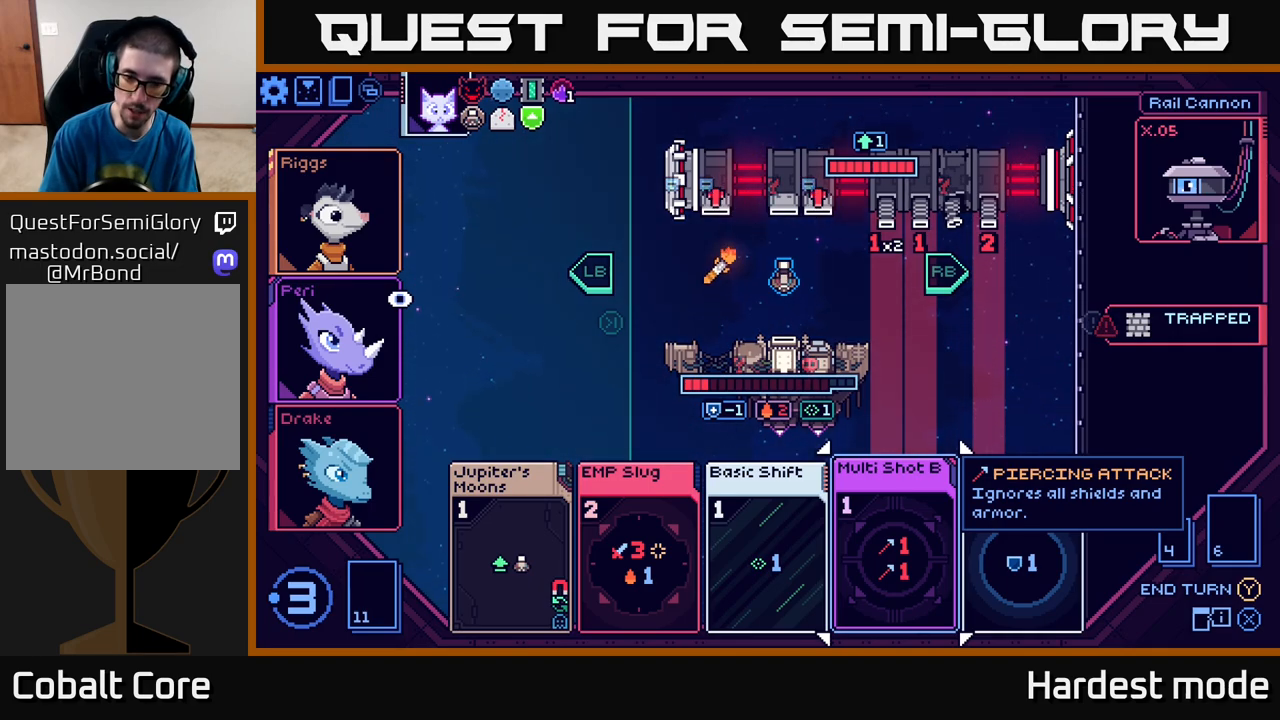
Gameplay with a controller (Xbox layout); each line is a JSON object with the inputs held at the frame after it. "events" lists button and stick changes between this image and that frame as [ms after this image, input, new state], when the widget could be followed in between.
{"buttons": [], "left_stick": "left", "right_stick": "center", "events": [[250, "left_stick", "right"], [450, "left_stick", "left"]]}
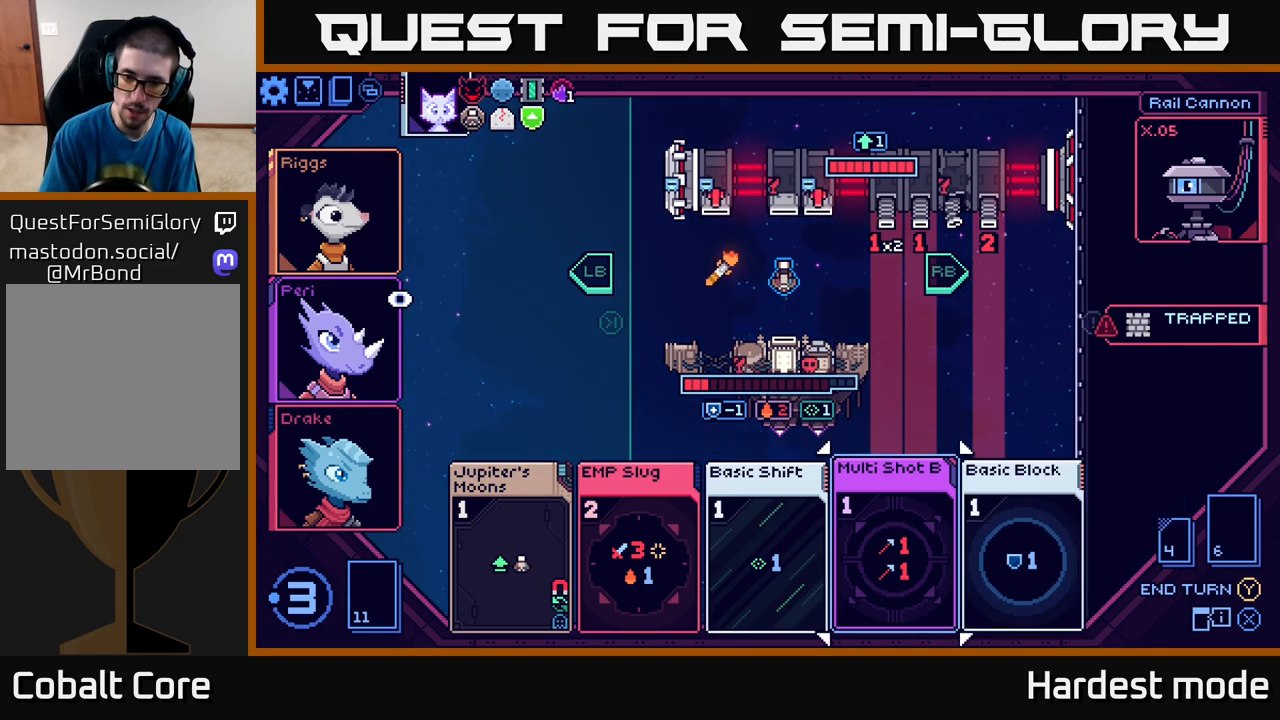
{"buttons": [], "left_stick": "center", "right_stick": "center", "events": [[100, "left_stick", "center"], [250, "A", "down"], [333, "A", "up"]]}
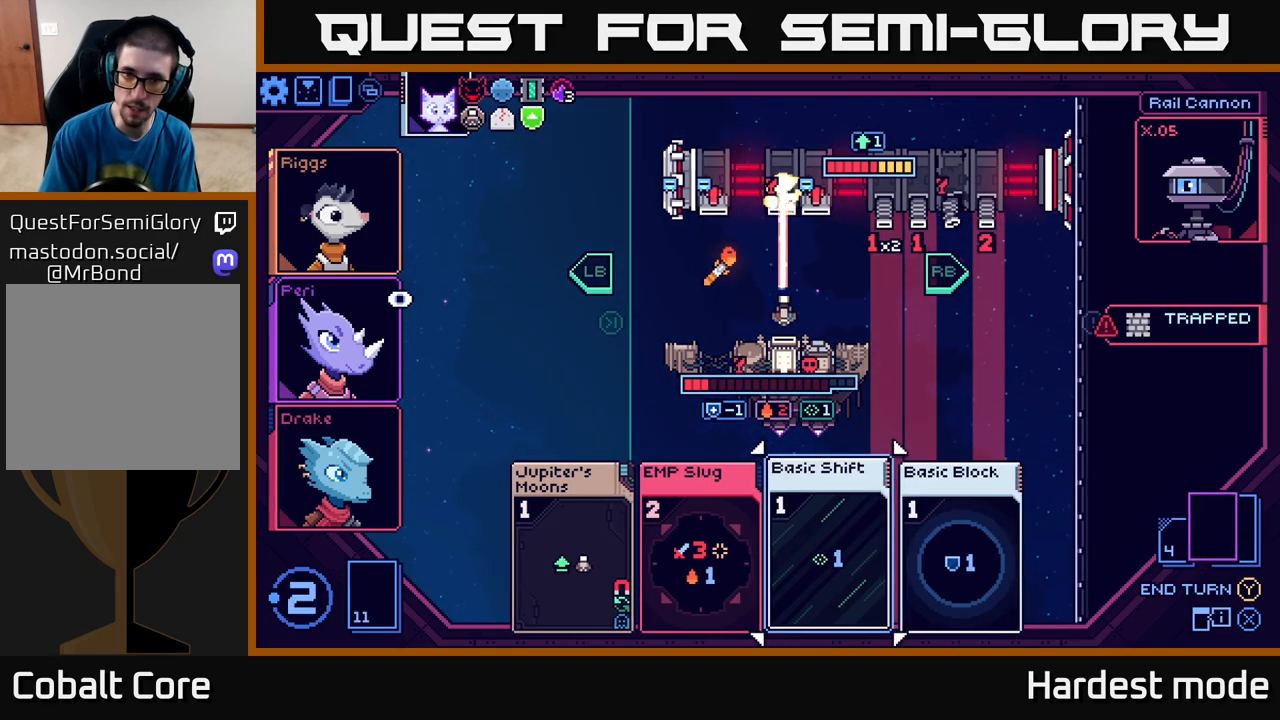
{"buttons": [], "left_stick": "center", "right_stick": "center", "events": []}
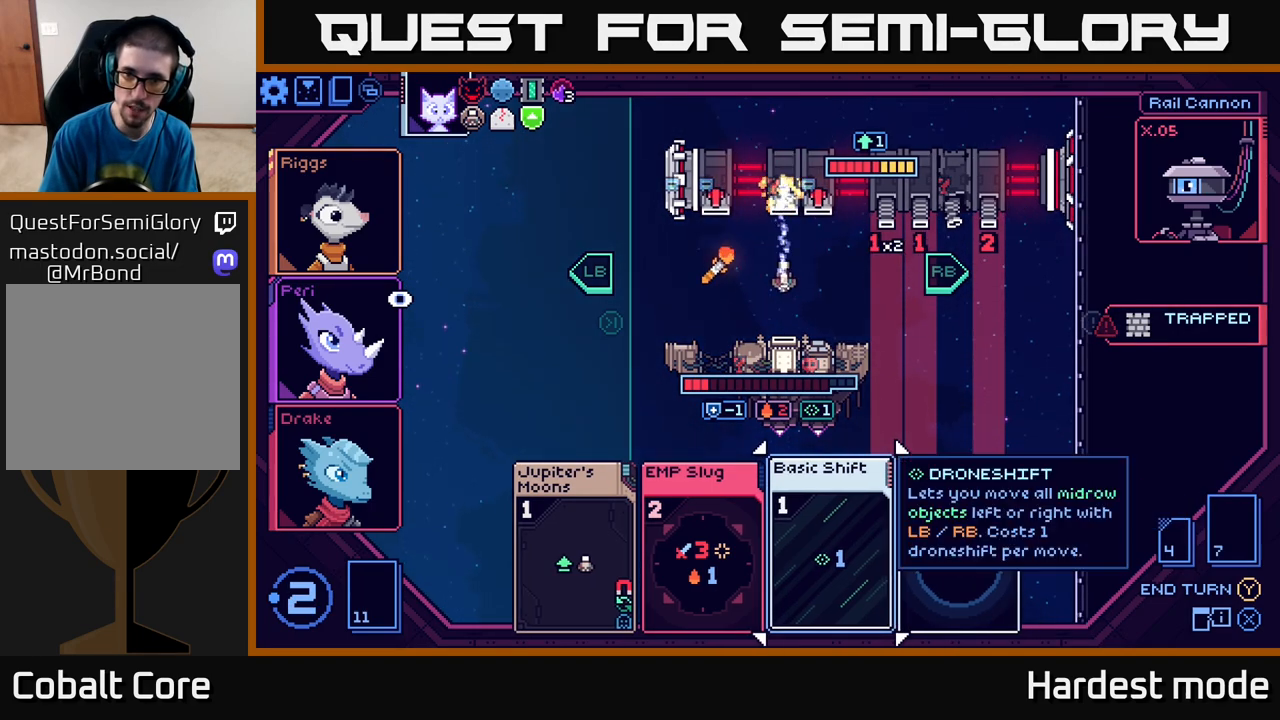
{"buttons": [], "left_stick": "right", "right_stick": "center", "events": [[433, "left_stick", "right"]]}
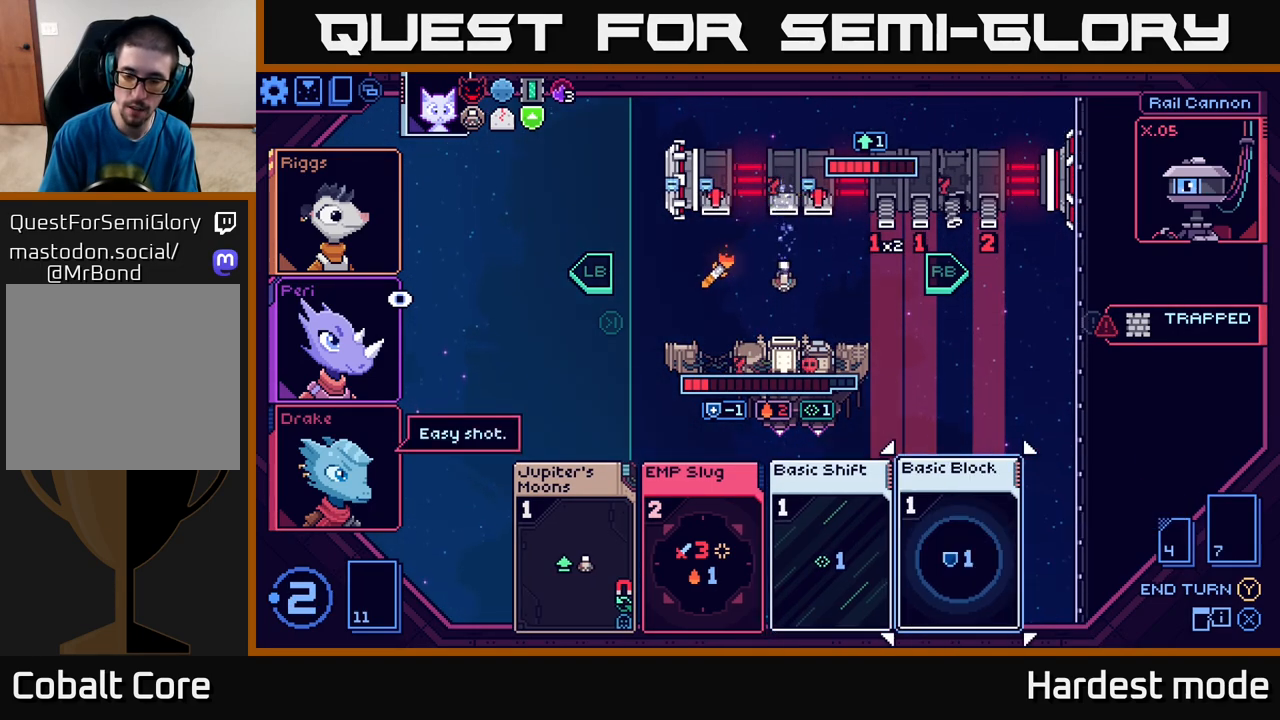
{"buttons": [], "left_stick": "center", "right_stick": "center", "events": [[133, "left_stick", "center"]]}
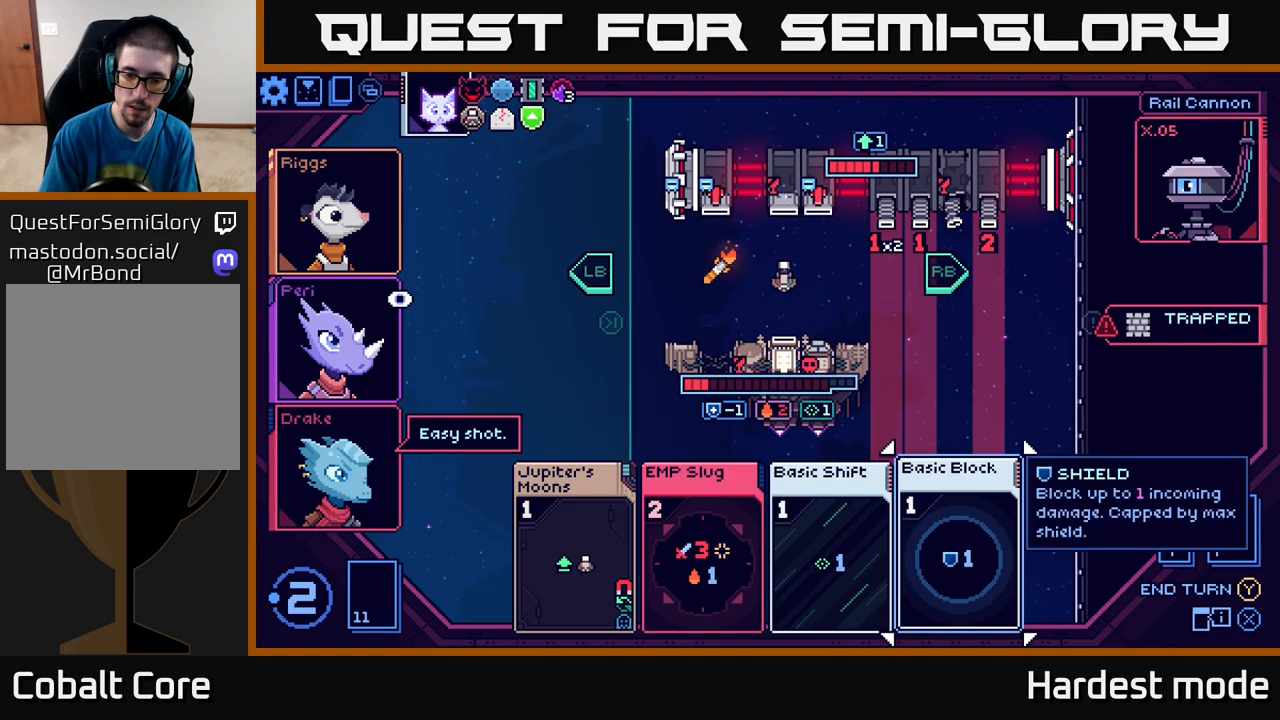
{"buttons": [], "left_stick": "center", "right_stick": "center", "events": [[283, "left_stick", "left"], [433, "left_stick", "center"]]}
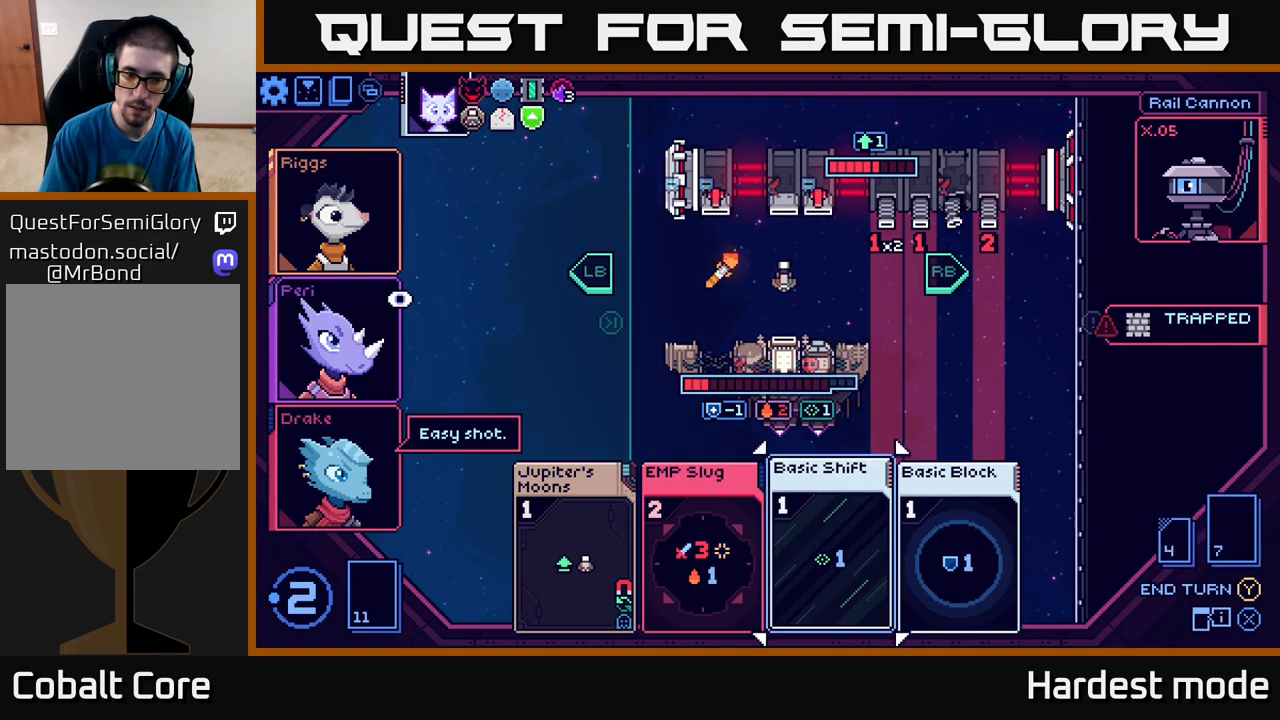
{"buttons": [], "left_stick": "center", "right_stick": "center", "events": [[33, "left_stick", "left"], [200, "left_stick", "center"]]}
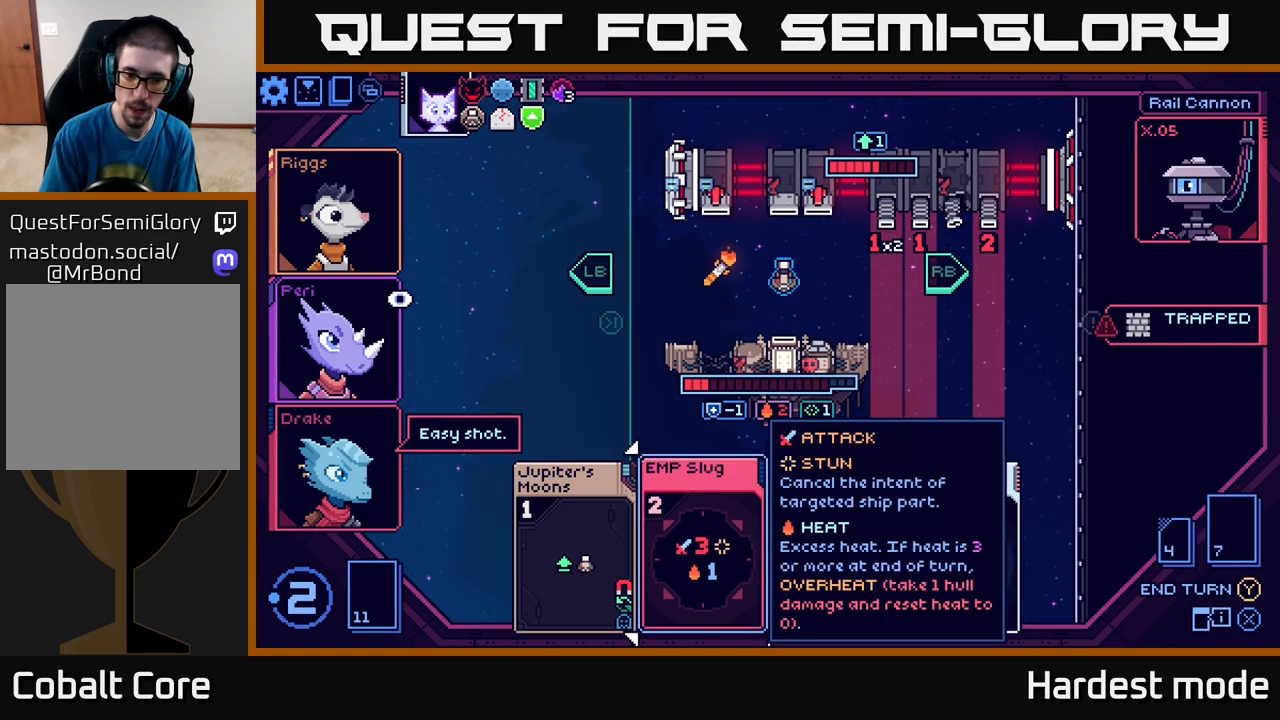
{"buttons": [], "left_stick": "center", "right_stick": "center", "events": []}
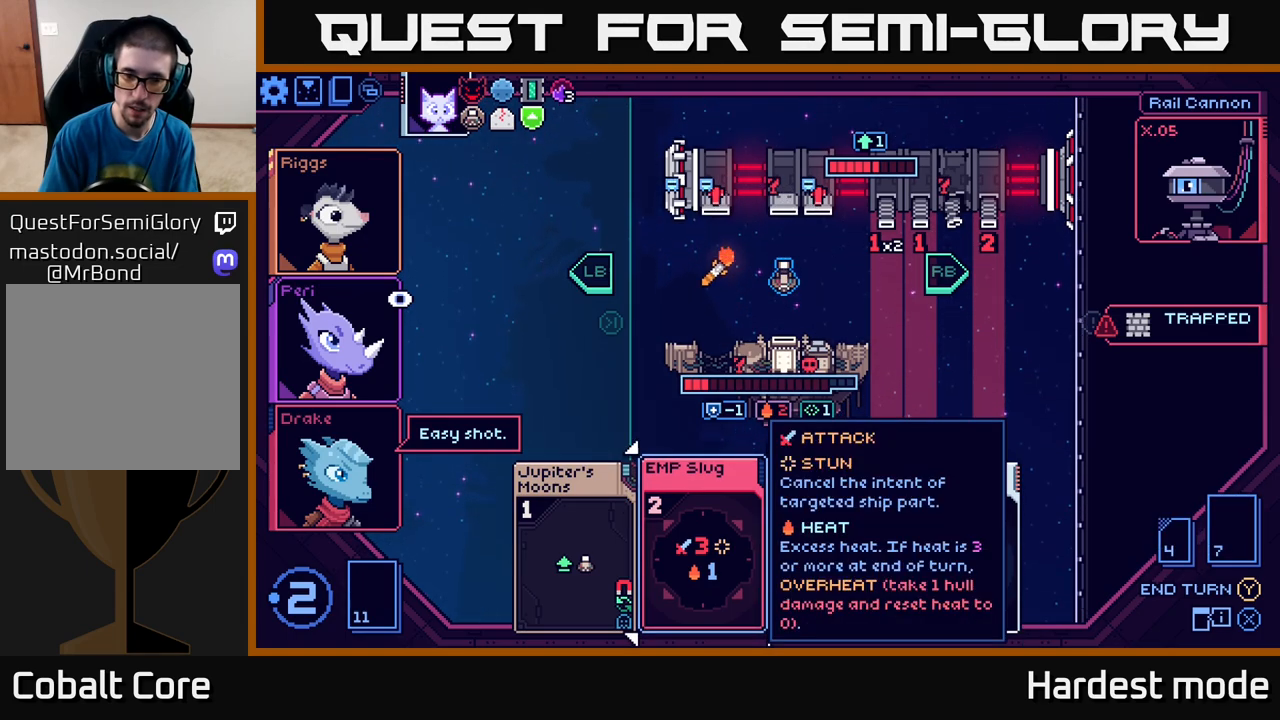
{"buttons": [], "left_stick": "center", "right_stick": "center", "events": []}
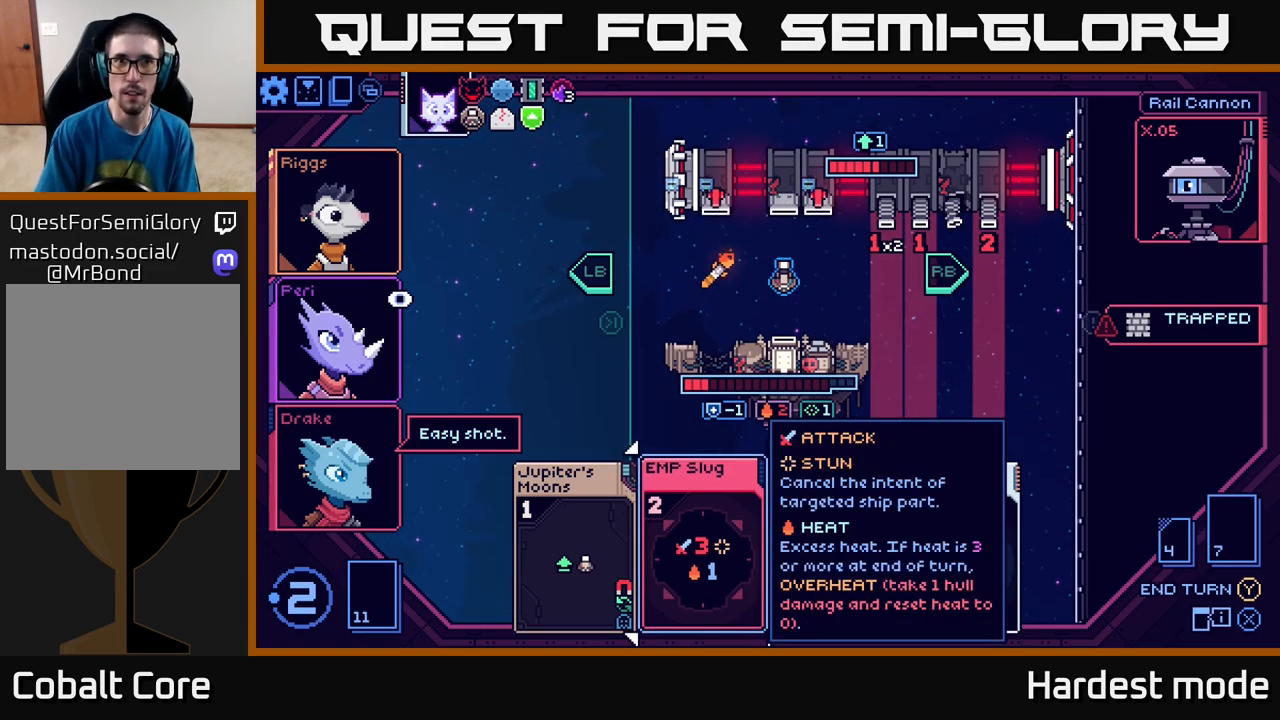
{"buttons": [], "left_stick": "center", "right_stick": "center", "events": []}
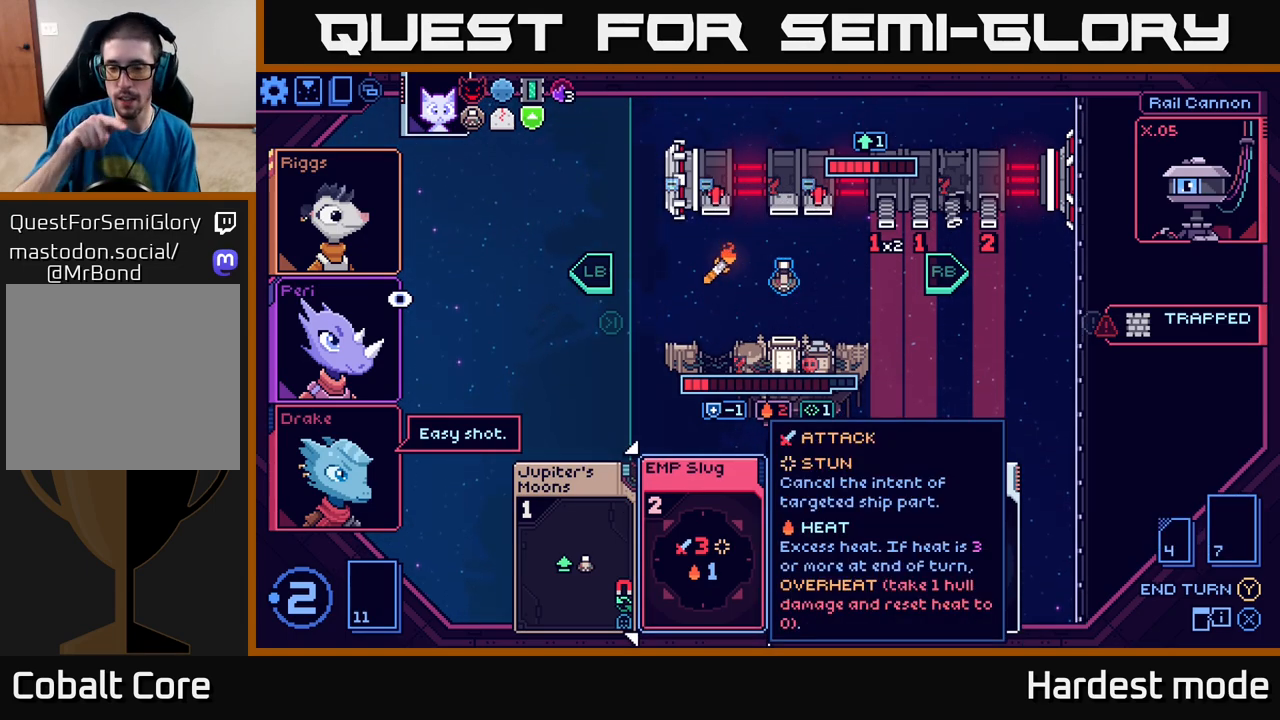
{"buttons": [], "left_stick": "center", "right_stick": "center", "events": []}
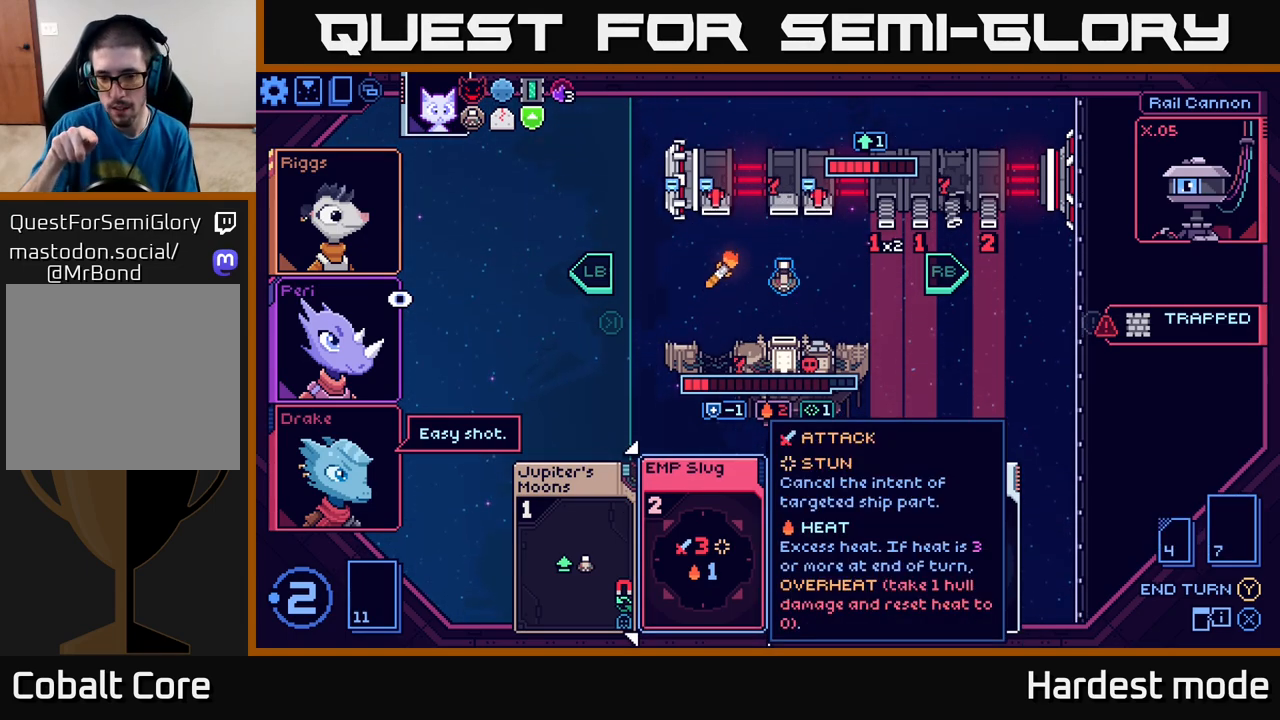
{"buttons": [], "left_stick": "center", "right_stick": "center", "events": []}
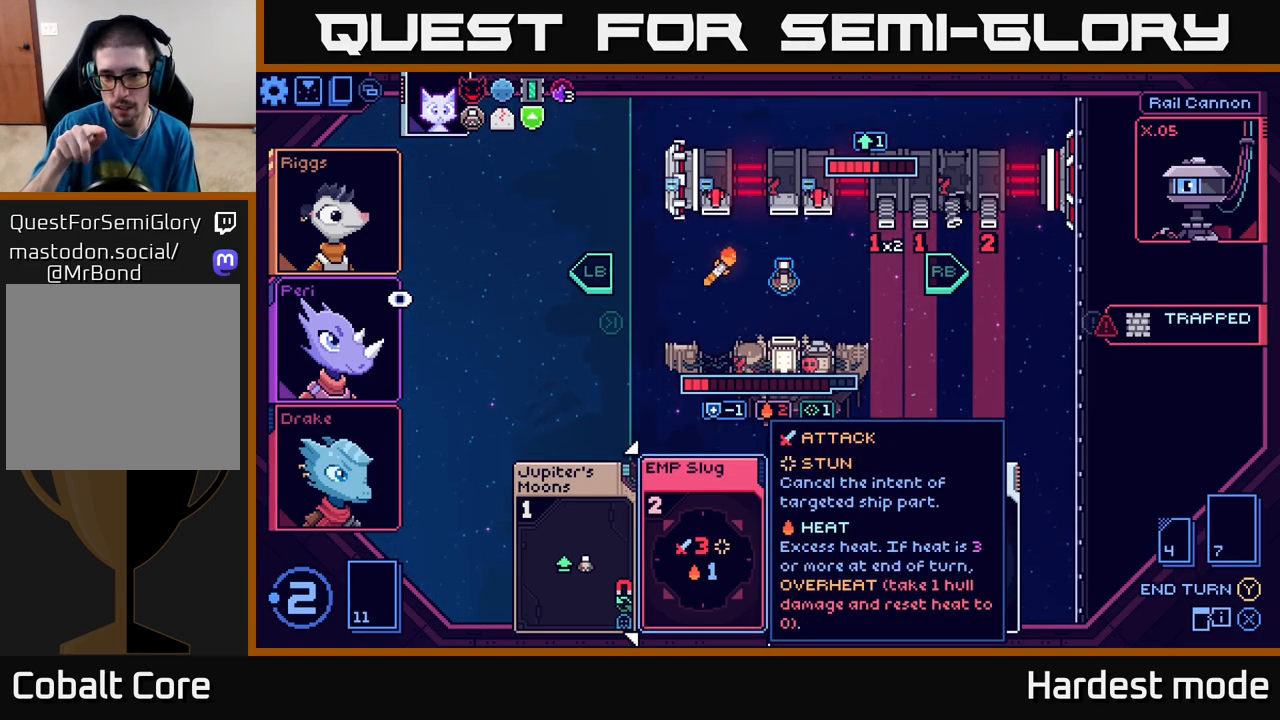
{"buttons": [], "left_stick": "center", "right_stick": "center", "events": [[167, "left_stick", "up-right"], [217, "left_stick", "right"], [350, "left_stick", "center"]]}
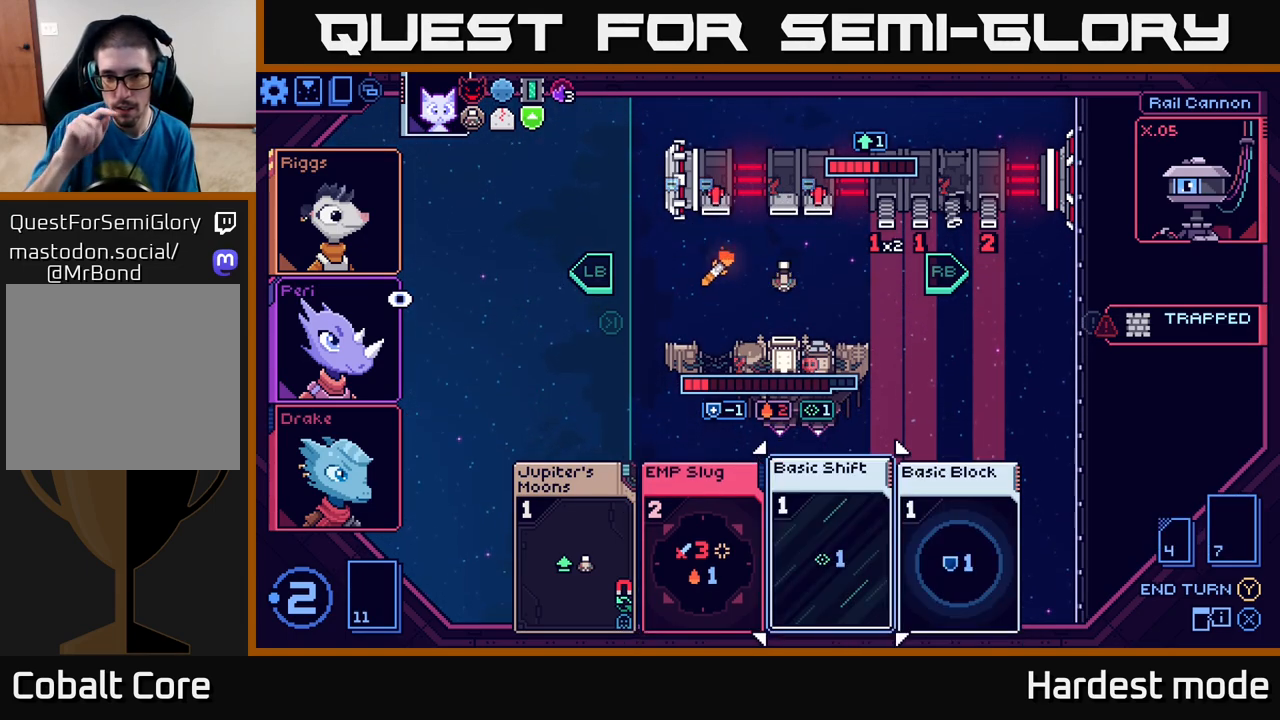
{"buttons": [], "left_stick": "center", "right_stick": "center", "events": []}
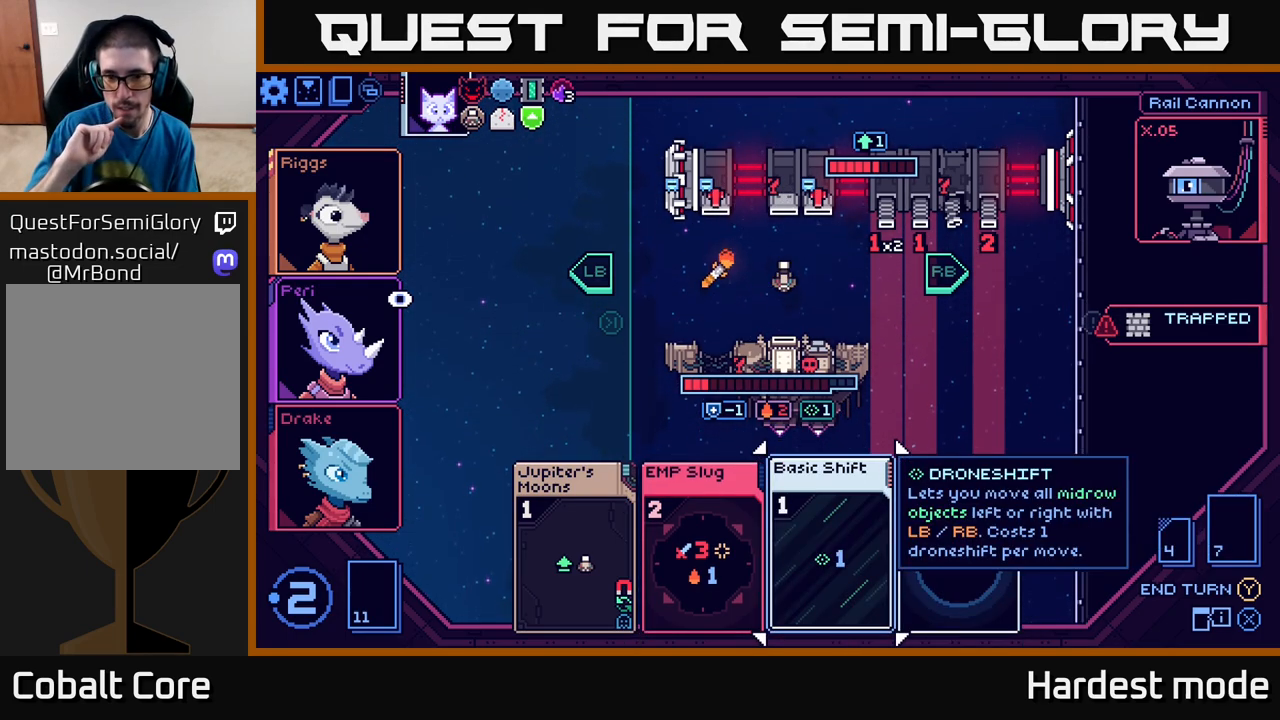
{"buttons": [], "left_stick": "center", "right_stick": "center", "events": []}
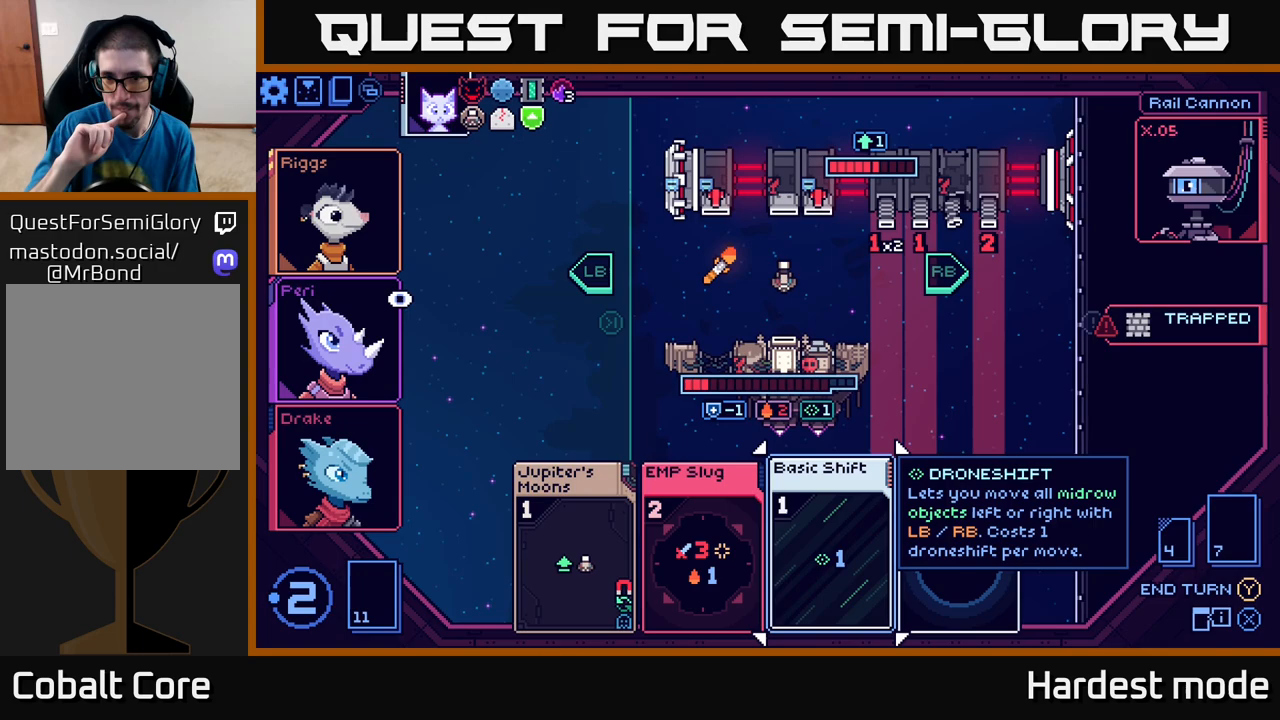
{"buttons": [], "left_stick": "center", "right_stick": "center", "events": []}
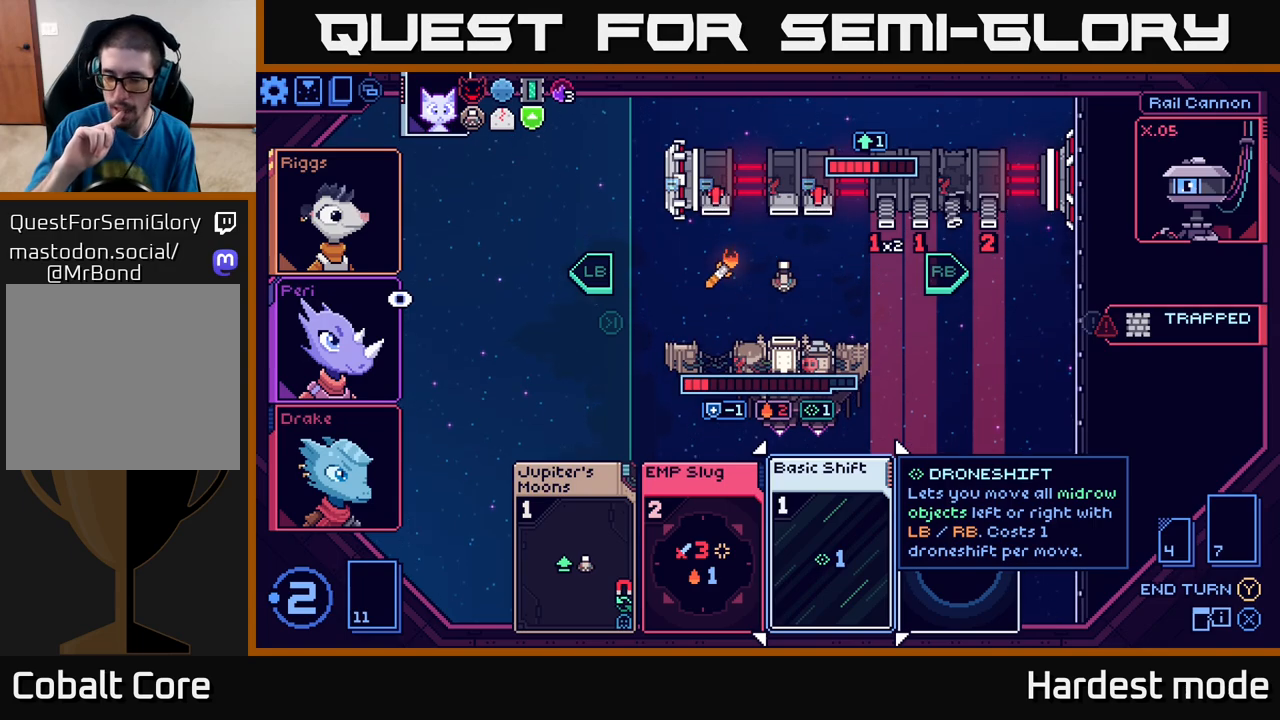
{"buttons": [], "left_stick": "center", "right_stick": "center", "events": []}
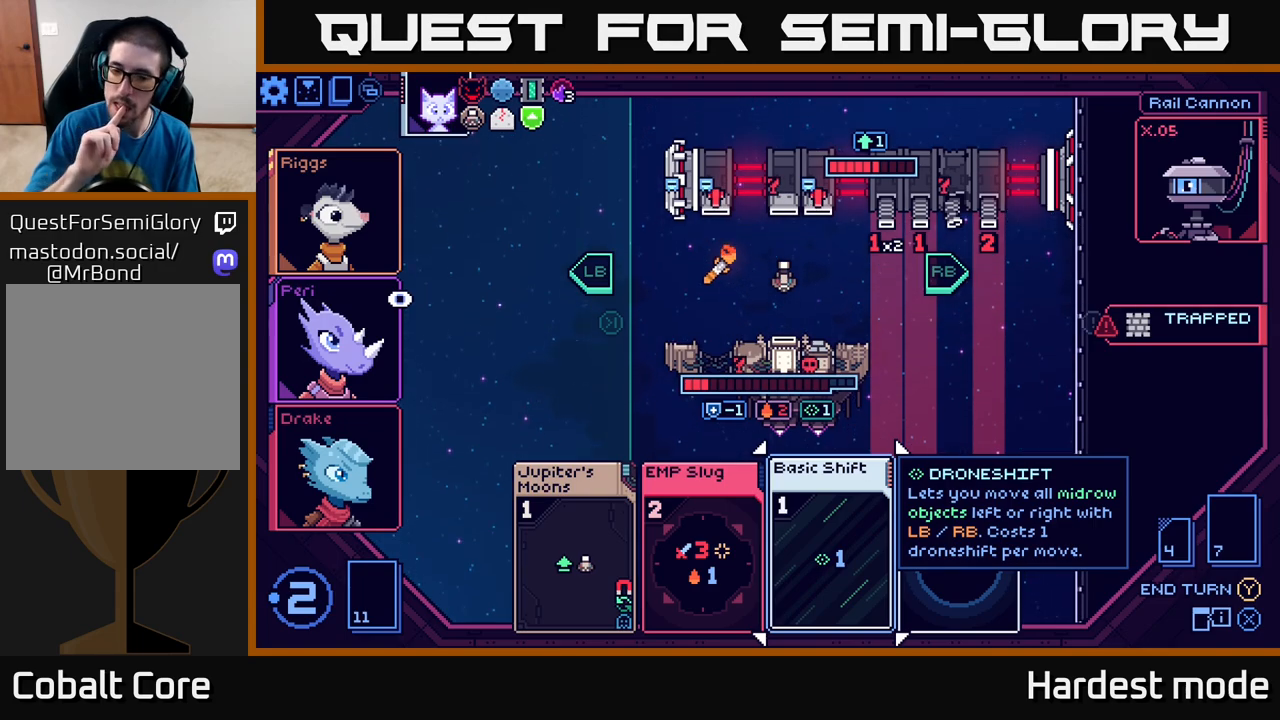
{"buttons": [], "left_stick": "center", "right_stick": "center", "events": []}
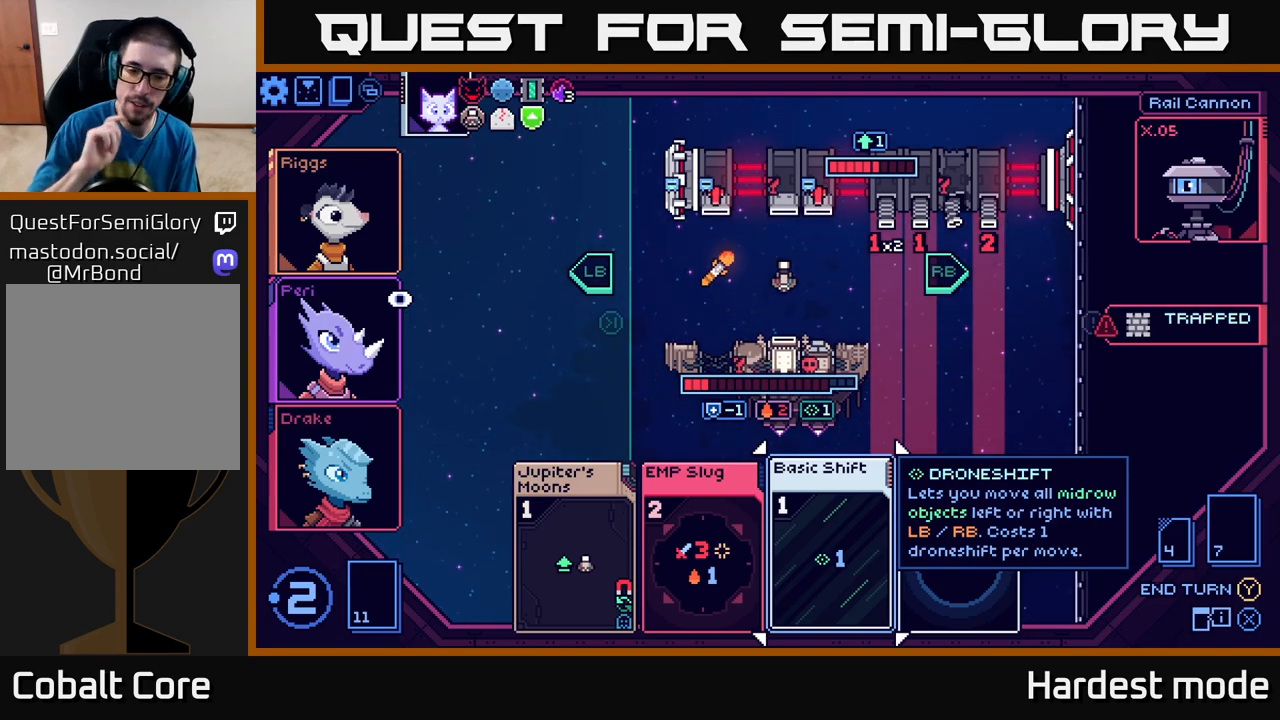
{"buttons": [], "left_stick": "center", "right_stick": "center", "events": []}
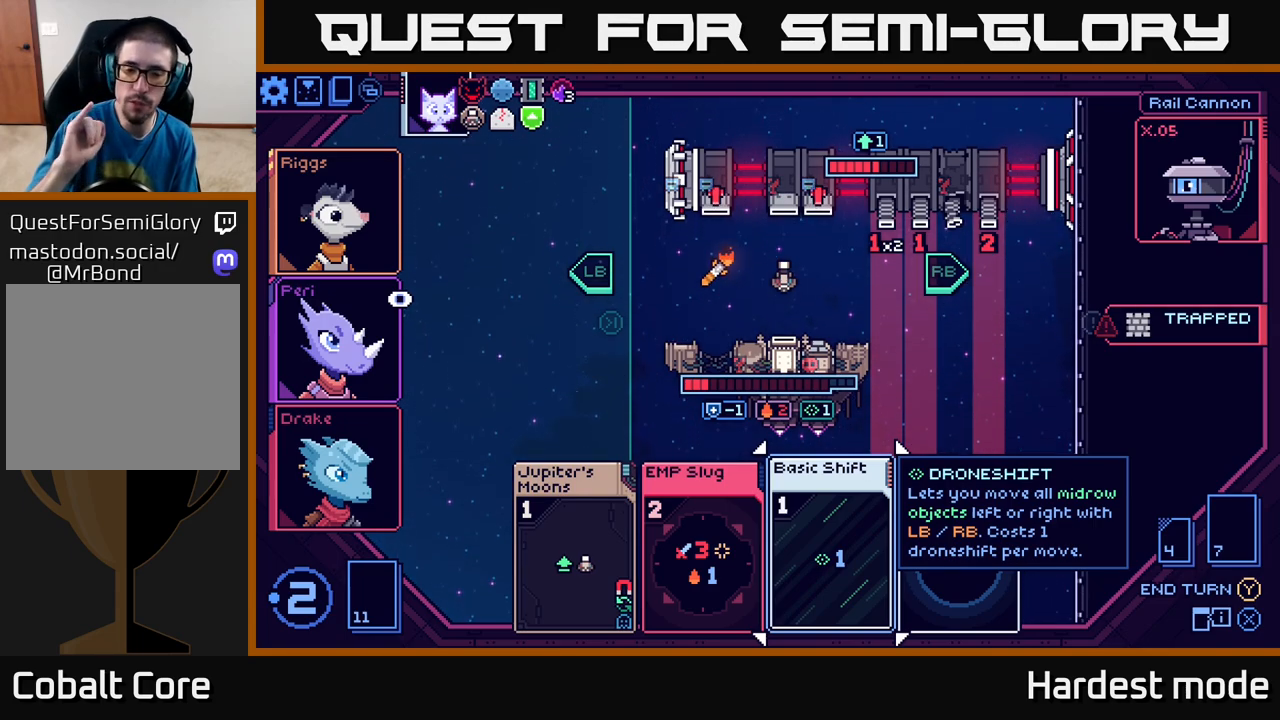
{"buttons": [], "left_stick": "center", "right_stick": "center", "events": []}
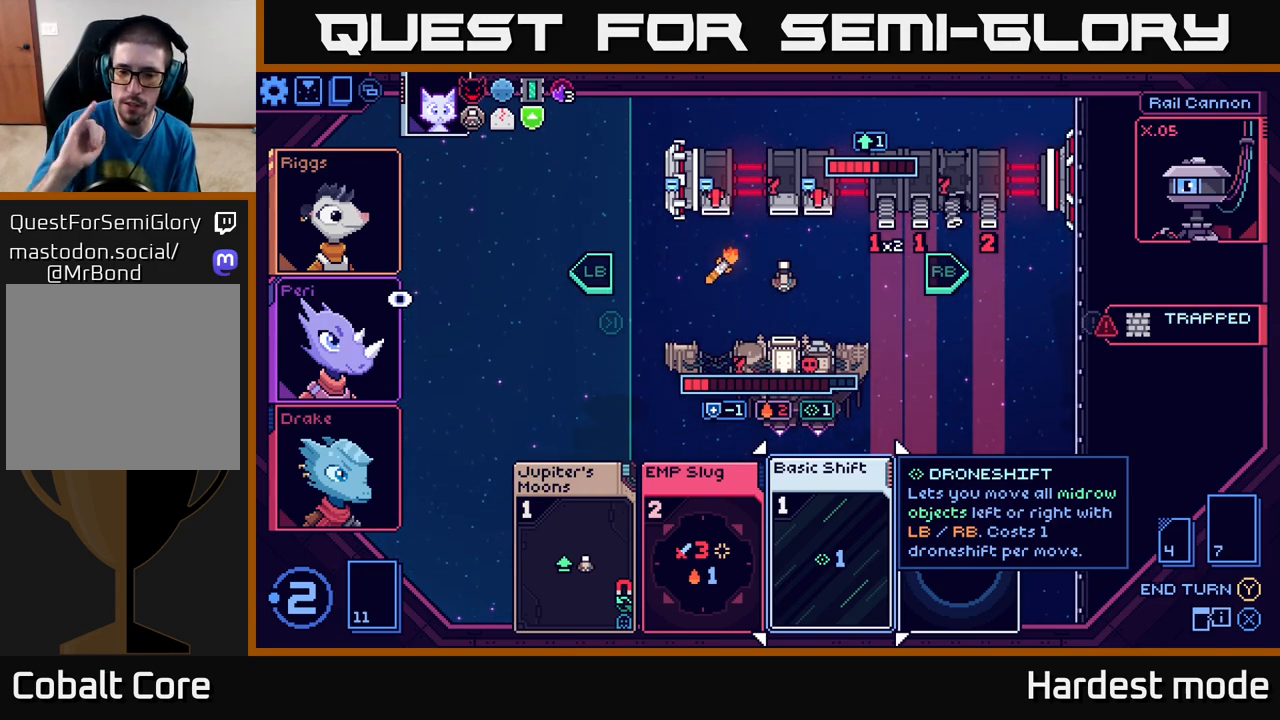
{"buttons": [], "left_stick": "center", "right_stick": "center", "events": []}
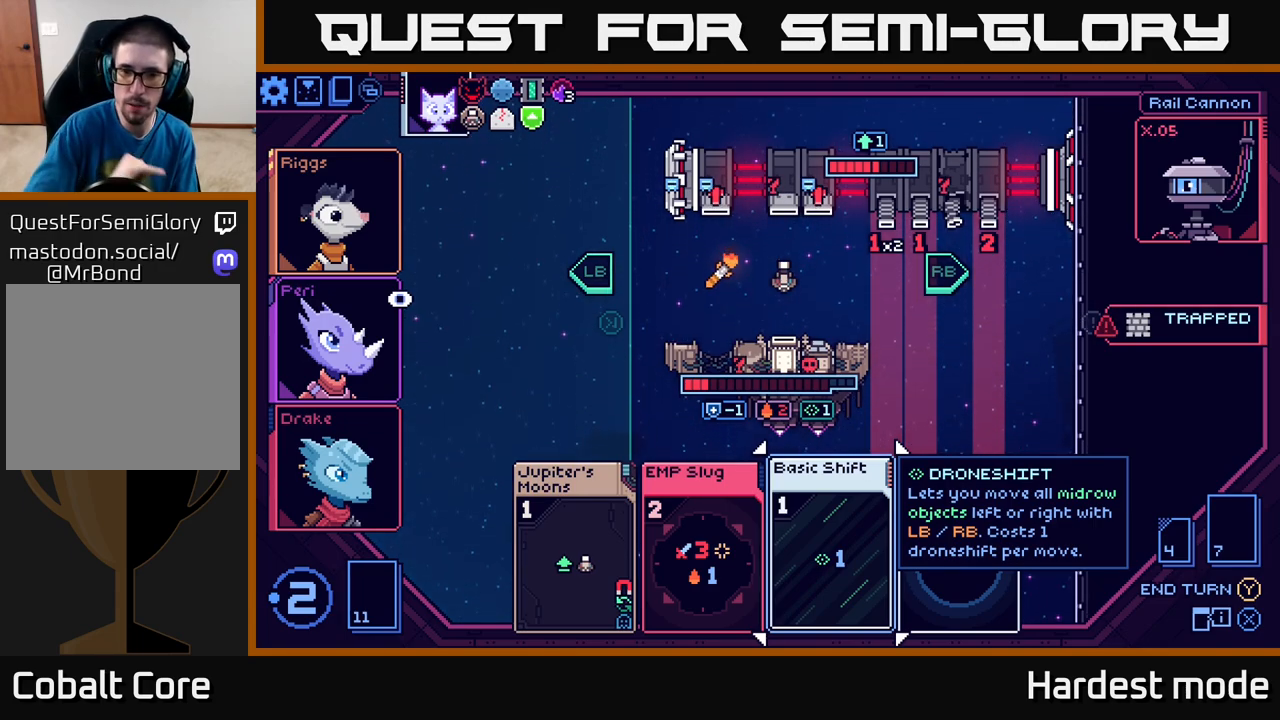
{"buttons": [], "left_stick": "left", "right_stick": "center", "events": [[300, "left_stick", "left"]]}
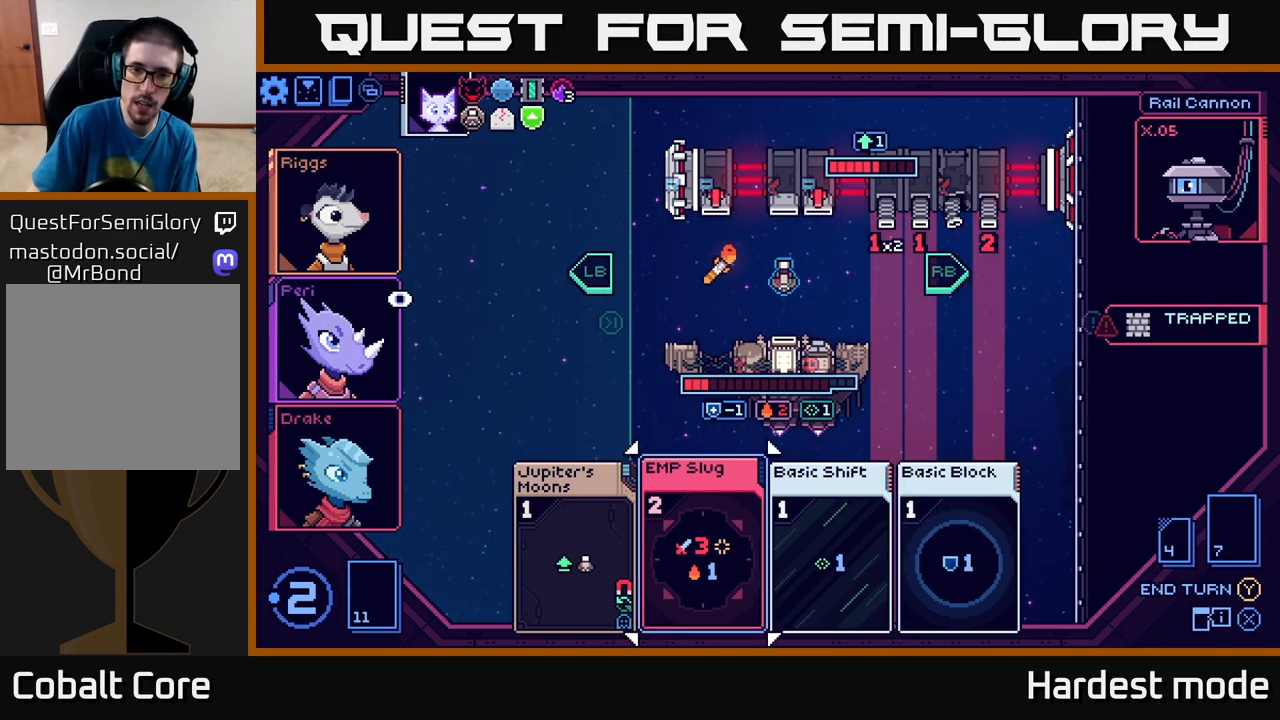
{"buttons": [], "left_stick": "right", "right_stick": "center", "events": [[33, "left_stick", "center"], [433, "left_stick", "right"]]}
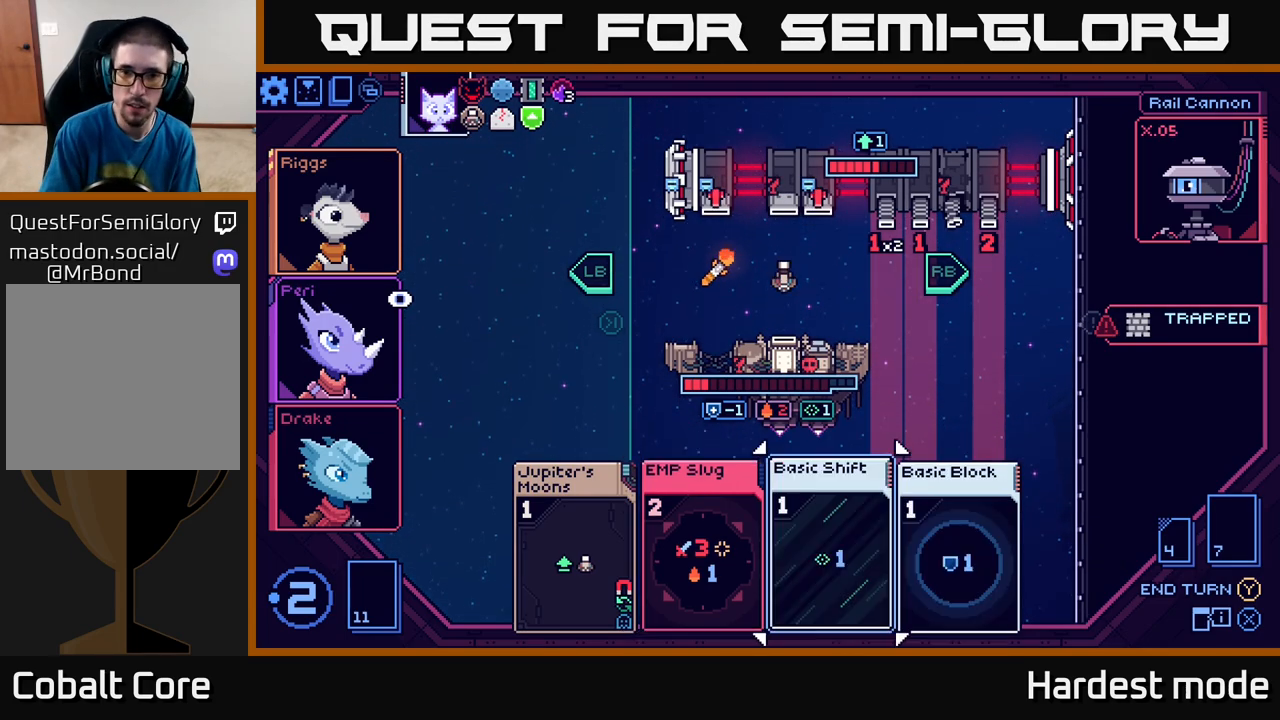
{"buttons": [], "left_stick": "center", "right_stick": "center", "events": [[83, "left_stick", "center"], [233, "left_stick", "left"], [417, "left_stick", "center"]]}
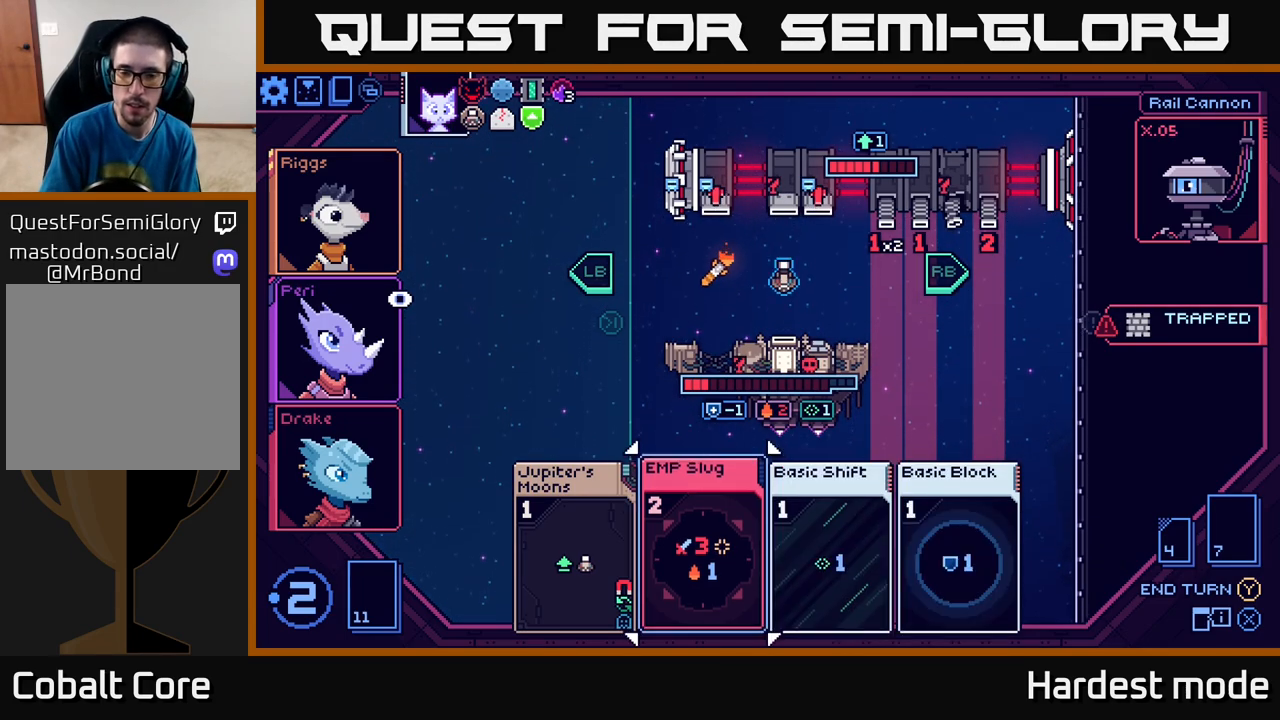
{"buttons": [], "left_stick": "center", "right_stick": "center", "events": []}
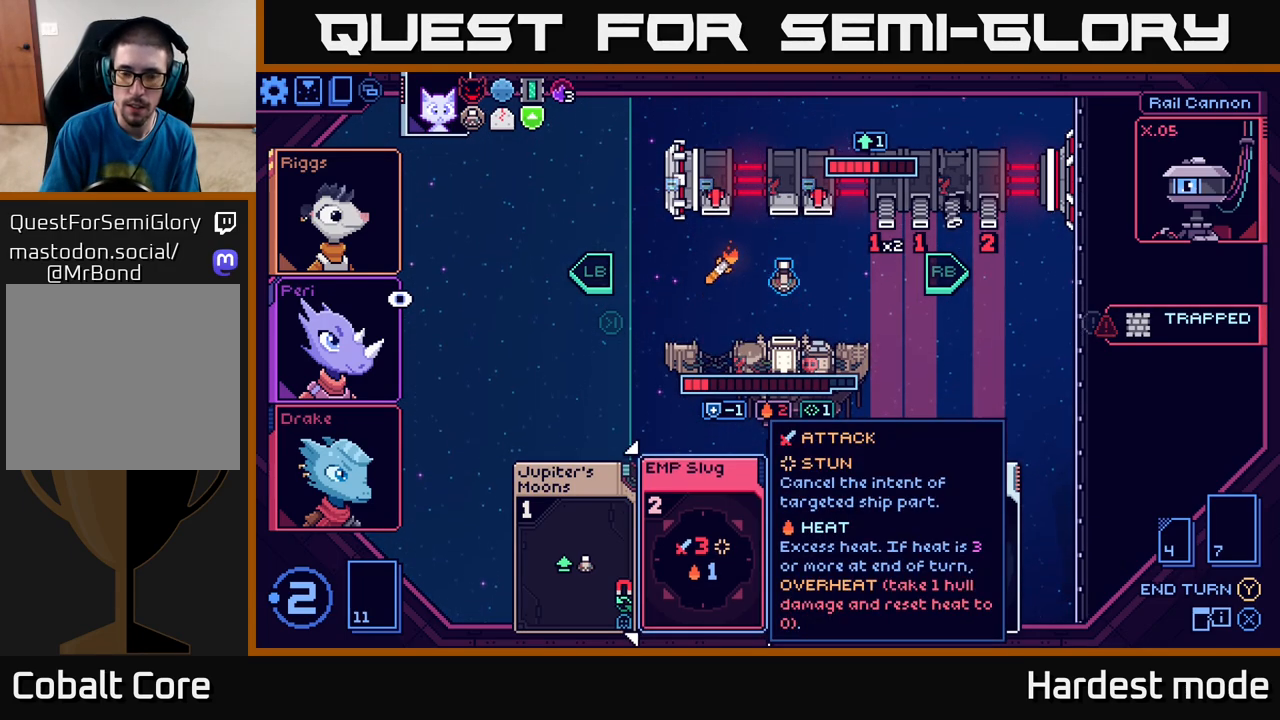
{"buttons": [], "left_stick": "up", "right_stick": "center", "events": [[83, "left_stick", "right"], [250, "left_stick", "center"], [500, "left_stick", "up"]]}